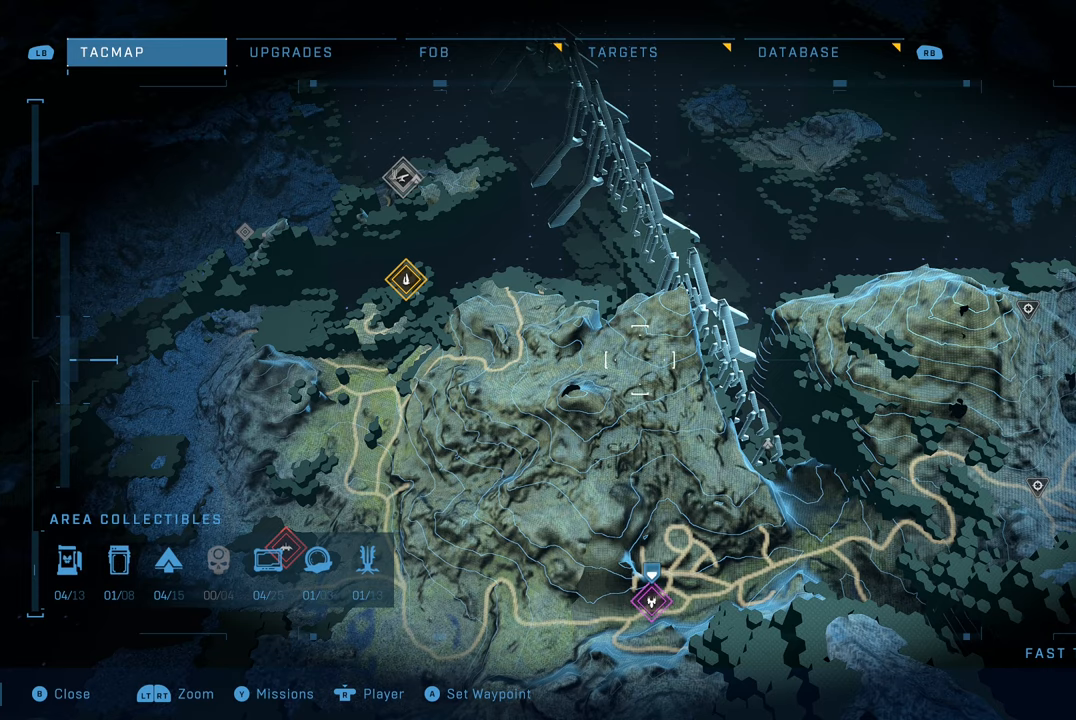
Gameplay with a controller (Xbox layout); each line is a JSON object with the inputs held at the frame after it. "events" lists button and stick changes between this image and that frame as [ms after this image, input, new state], when the widget could be followed in between.
{"buttons": [], "left_stick": "center", "right_stick": "center", "events": []}
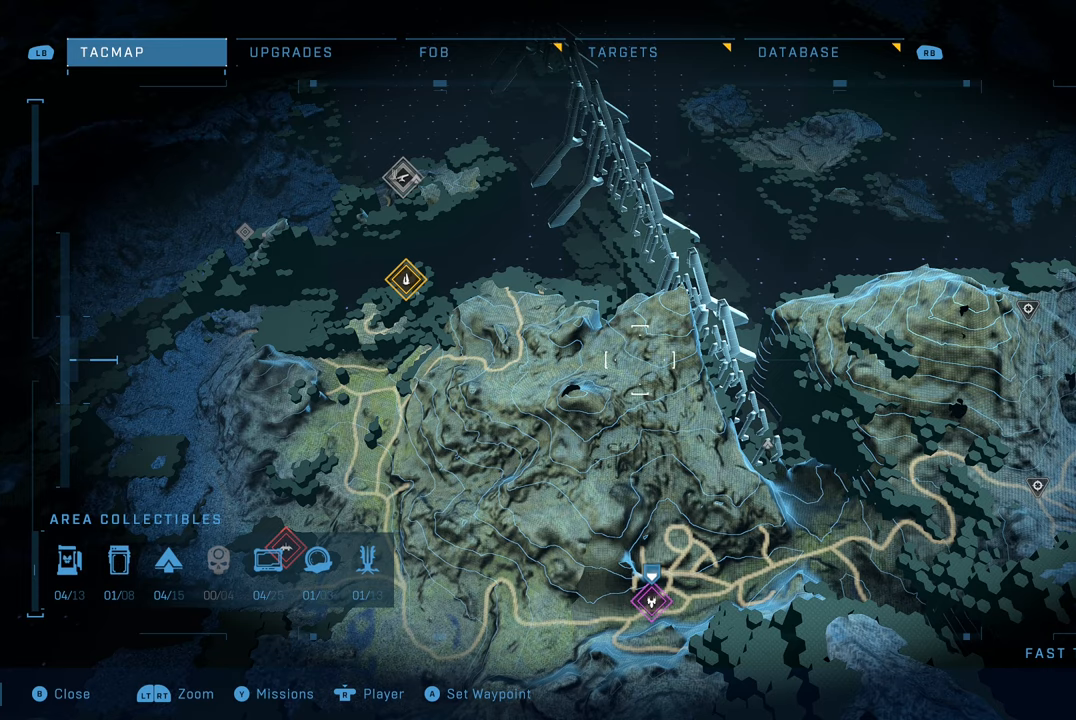
{"buttons": [], "left_stick": "left", "right_stick": "center", "events": [[484, "left_stick", "left"]]}
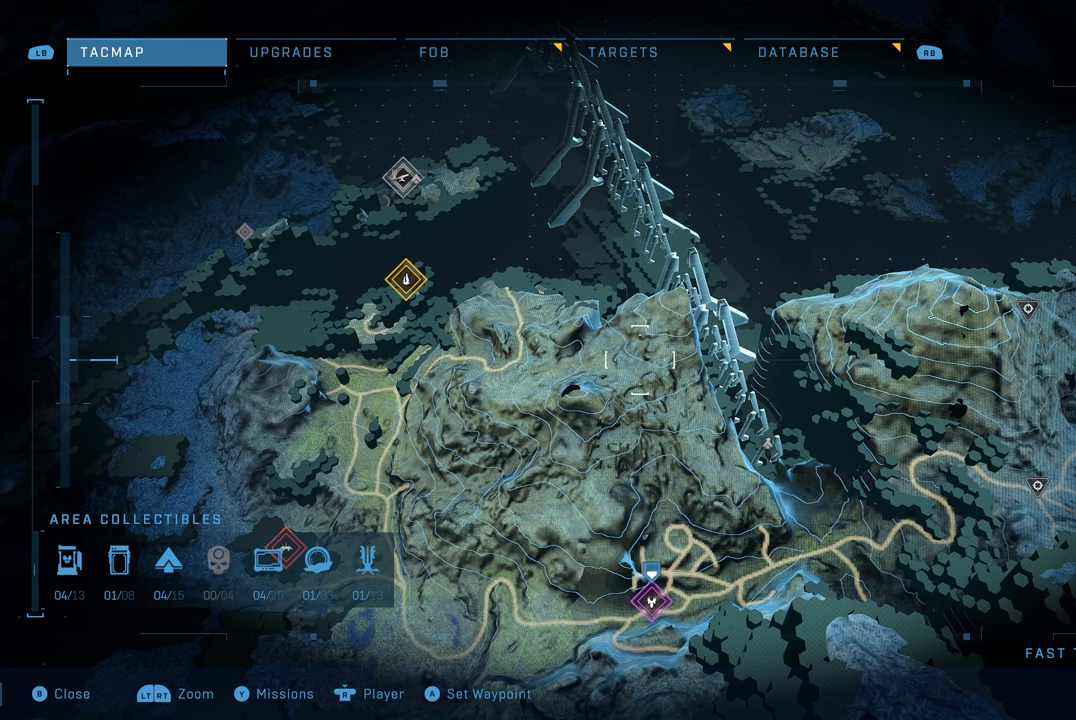
{"buttons": [], "left_stick": "down-left", "right_stick": "left", "events": [[17, "left_stick", "up-left"], [217, "left_stick", "down-left"], [434, "right_stick", "left"]]}
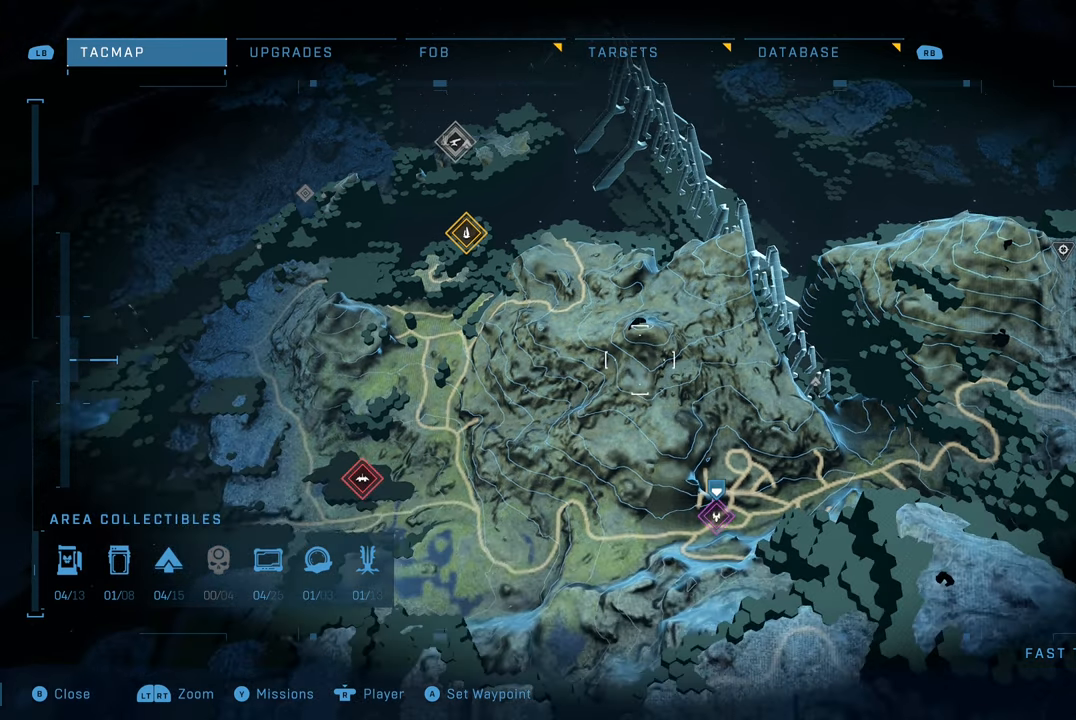
{"buttons": [], "left_stick": "center", "right_stick": "center", "events": [[84, "right_stick", "center"], [167, "left_stick", "center"]]}
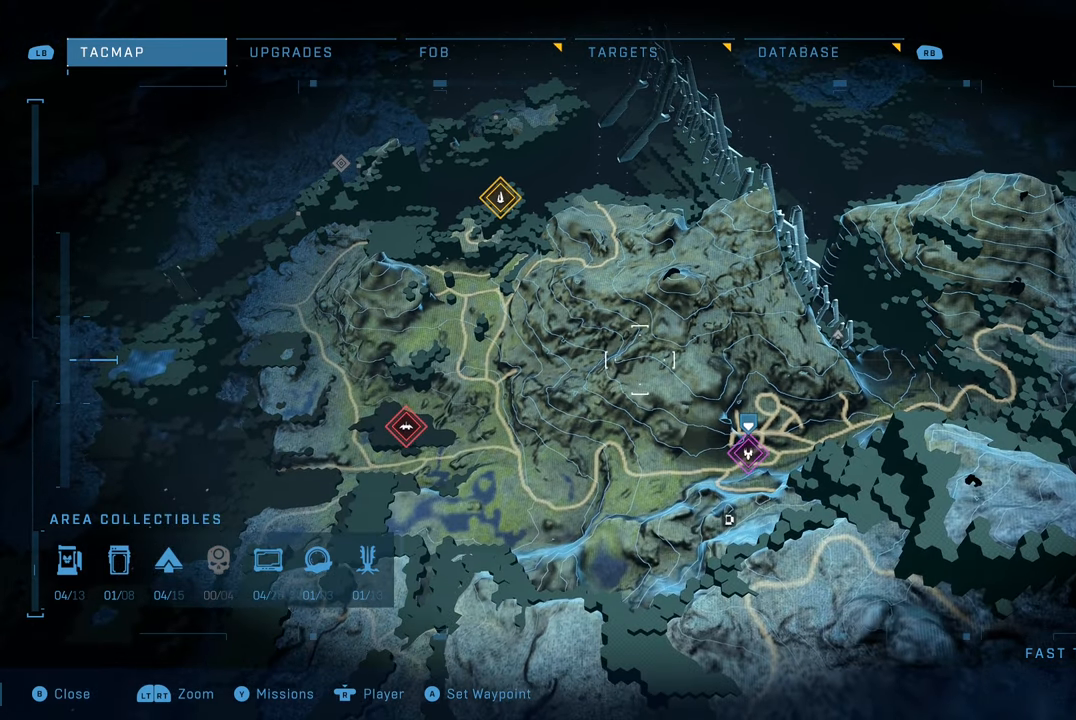
{"buttons": [], "left_stick": "left", "right_stick": "center", "events": [[34, "left_stick", "left"]]}
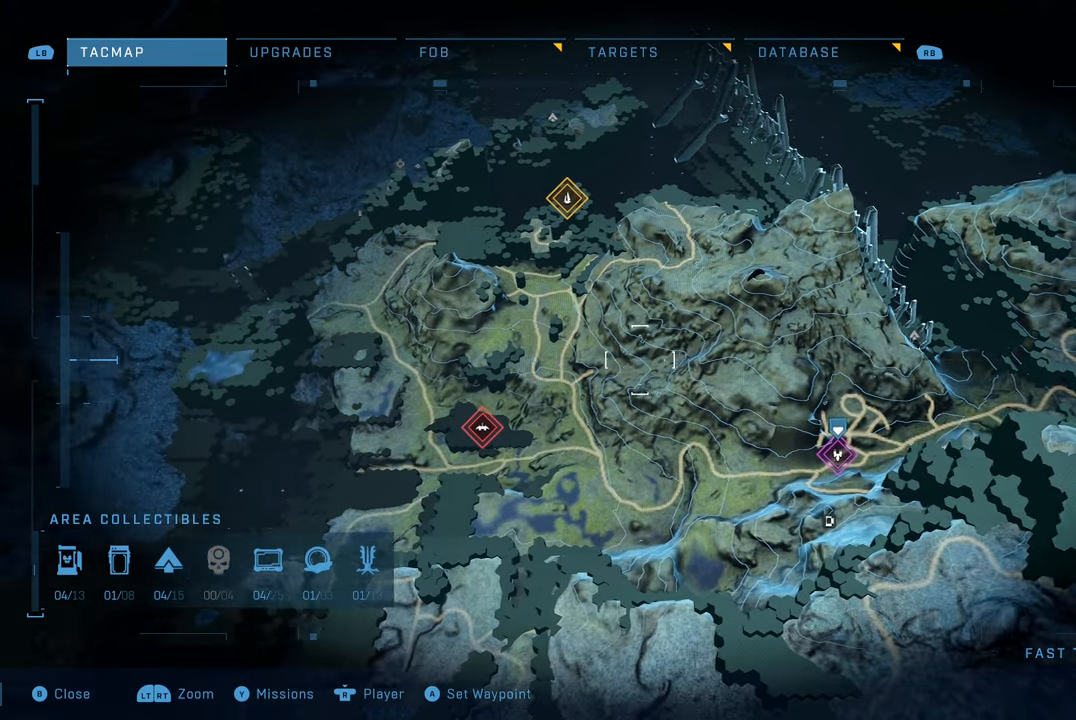
{"buttons": [], "left_stick": "center", "right_stick": "center", "events": [[150, "left_stick", "center"]]}
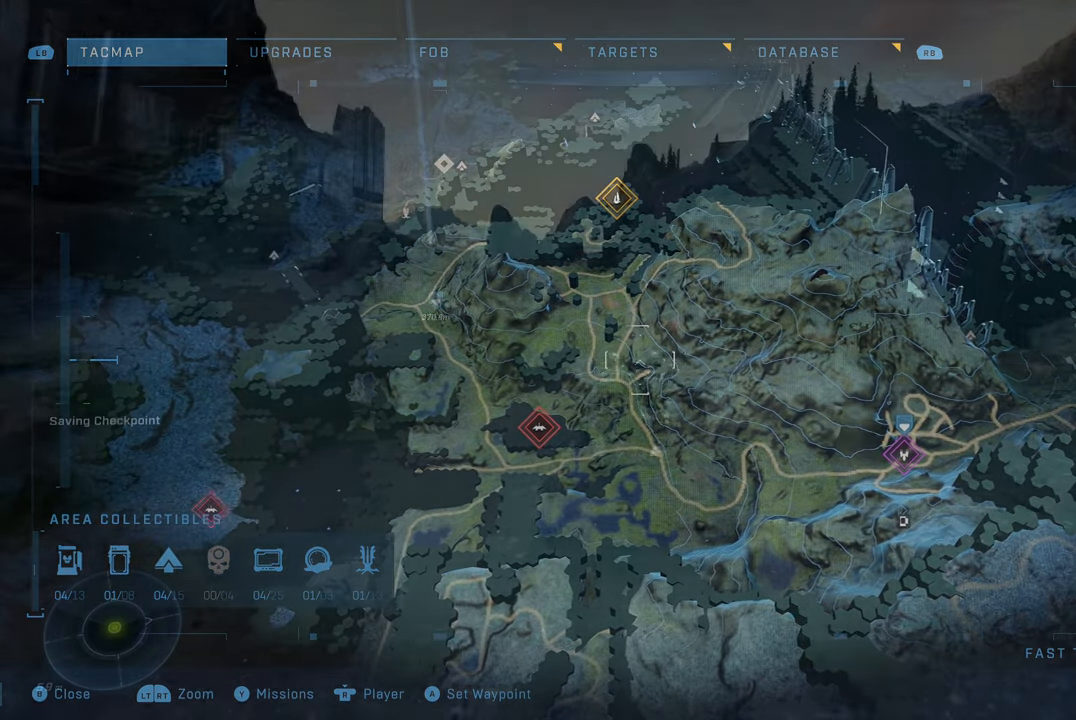
{"buttons": [], "left_stick": "up", "right_stick": "right", "events": [[17, "left_stick", "left"], [184, "left_stick", "up"], [267, "right_stick", "right"]]}
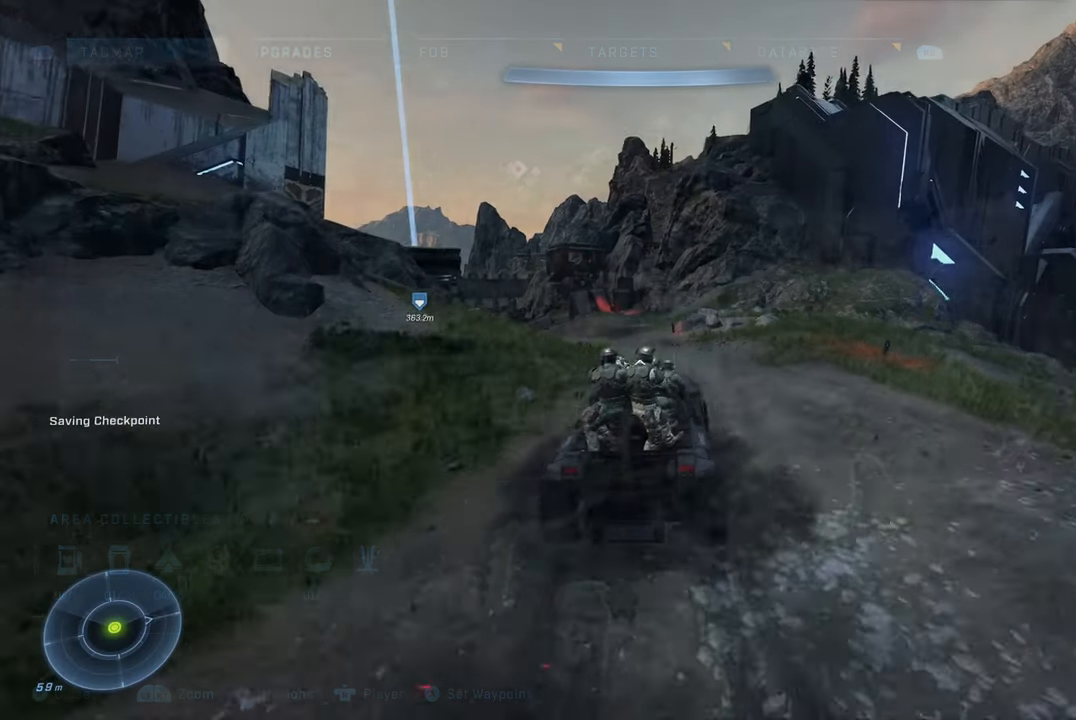
{"buttons": [], "left_stick": "up", "right_stick": "down-left", "events": [[100, "right_stick", "center"], [267, "right_stick", "down-left"]]}
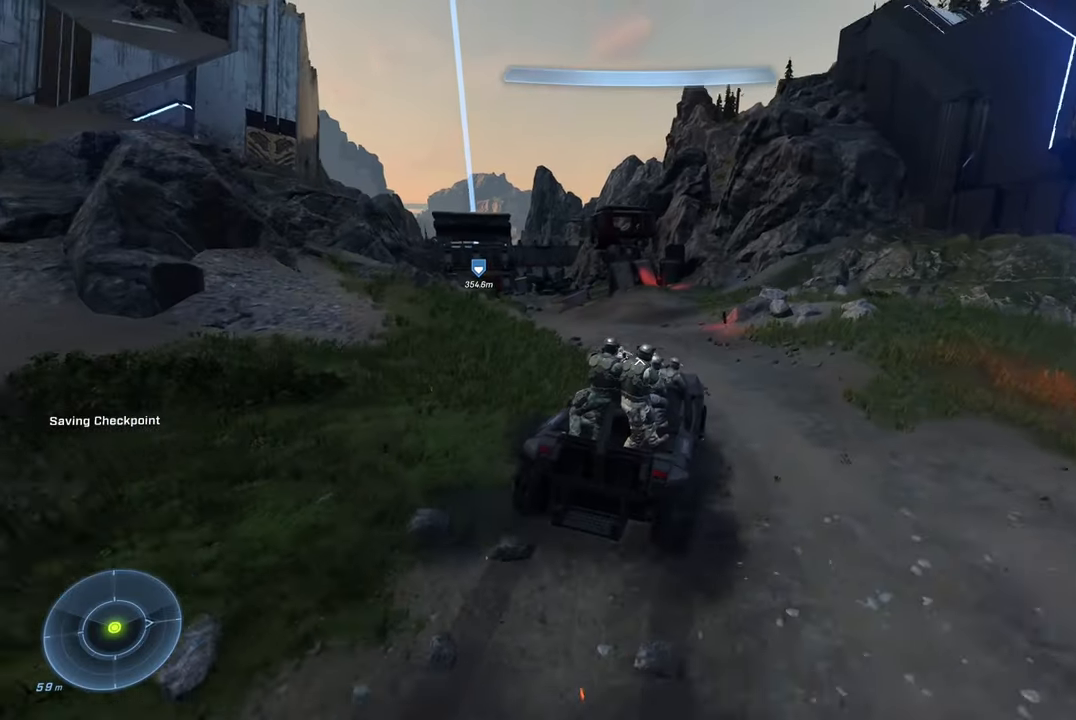
{"buttons": [], "left_stick": "center", "right_stick": "left", "events": [[167, "left_stick", "center"], [167, "right_stick", "center"], [450, "right_stick", "left"]]}
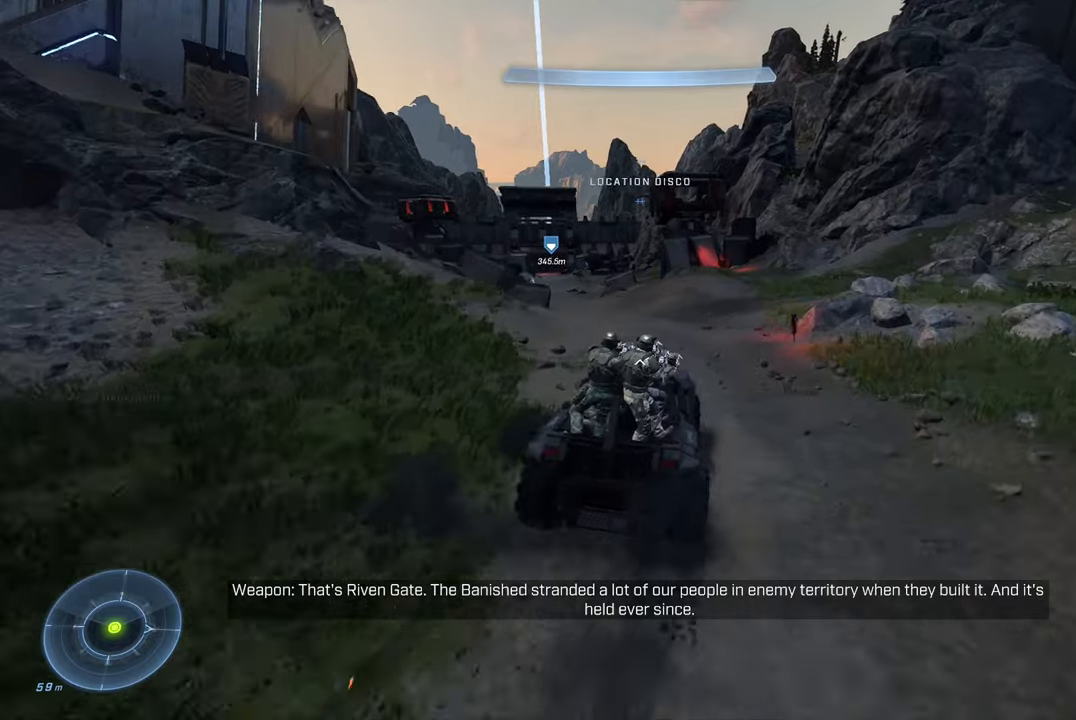
{"buttons": [], "left_stick": "center", "right_stick": "center", "events": [[166, "right_stick", "up-left"], [266, "right_stick", "center"]]}
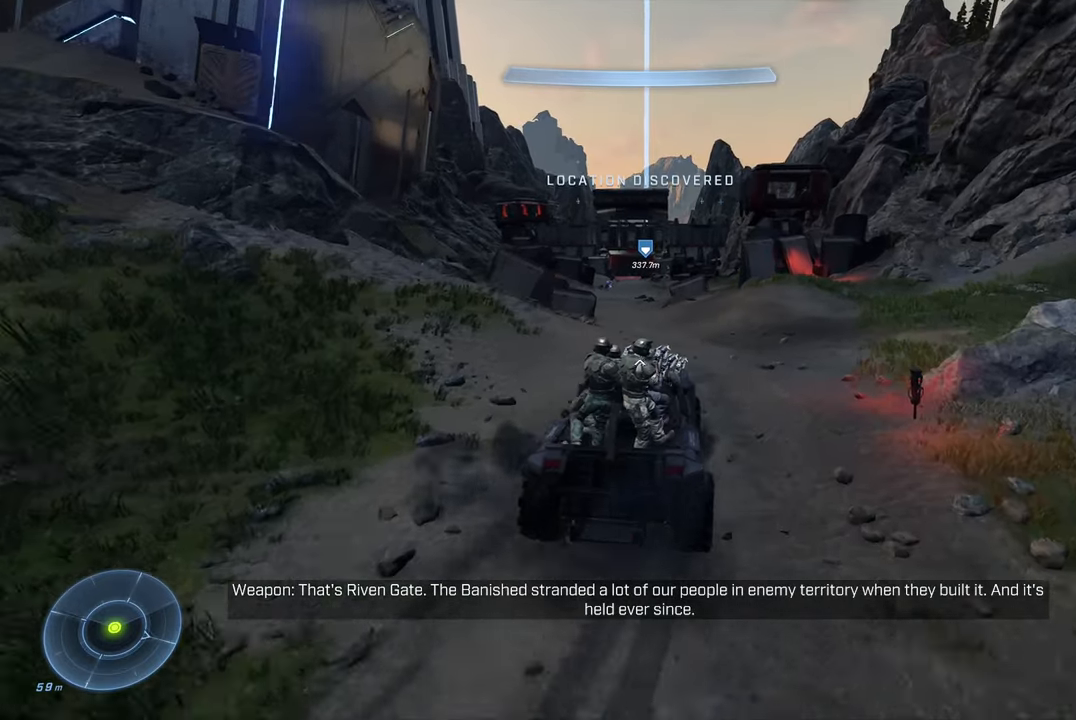
{"buttons": [], "left_stick": "up", "right_stick": "right", "events": [[116, "right_stick", "left"], [183, "right_stick", "center"], [383, "left_stick", "up"], [383, "right_stick", "right"]]}
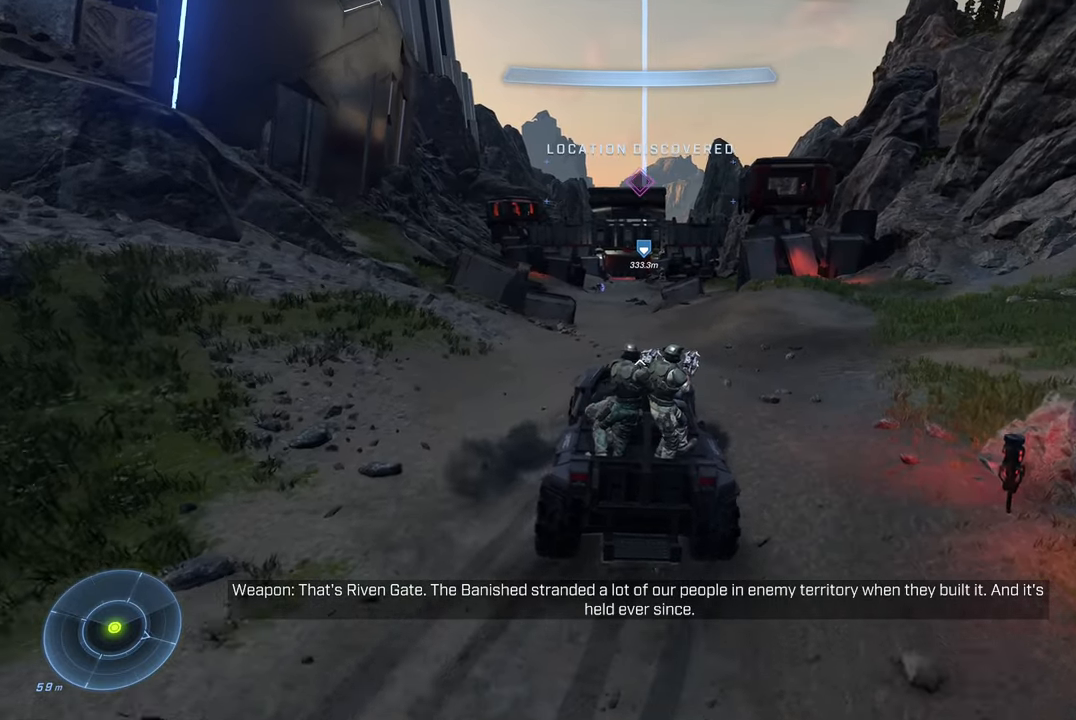
{"buttons": [], "left_stick": "up", "right_stick": "left", "events": [[100, "right_stick", "center"], [400, "right_stick", "left"]]}
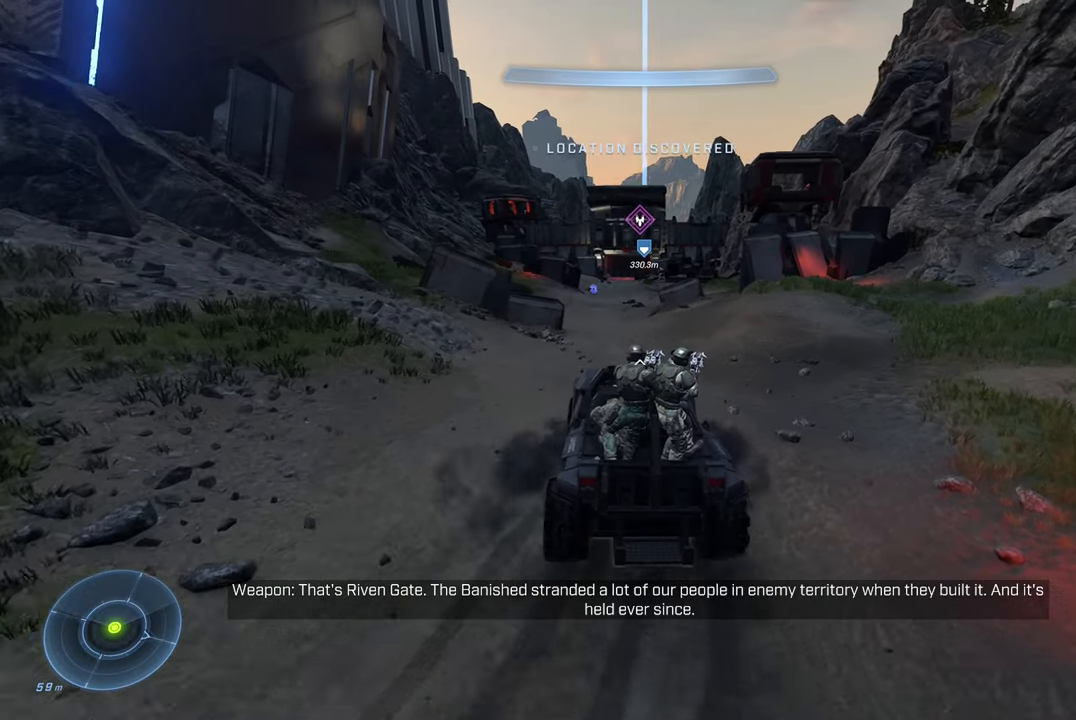
{"buttons": [], "left_stick": "up", "right_stick": "down", "events": [[383, "right_stick", "down"]]}
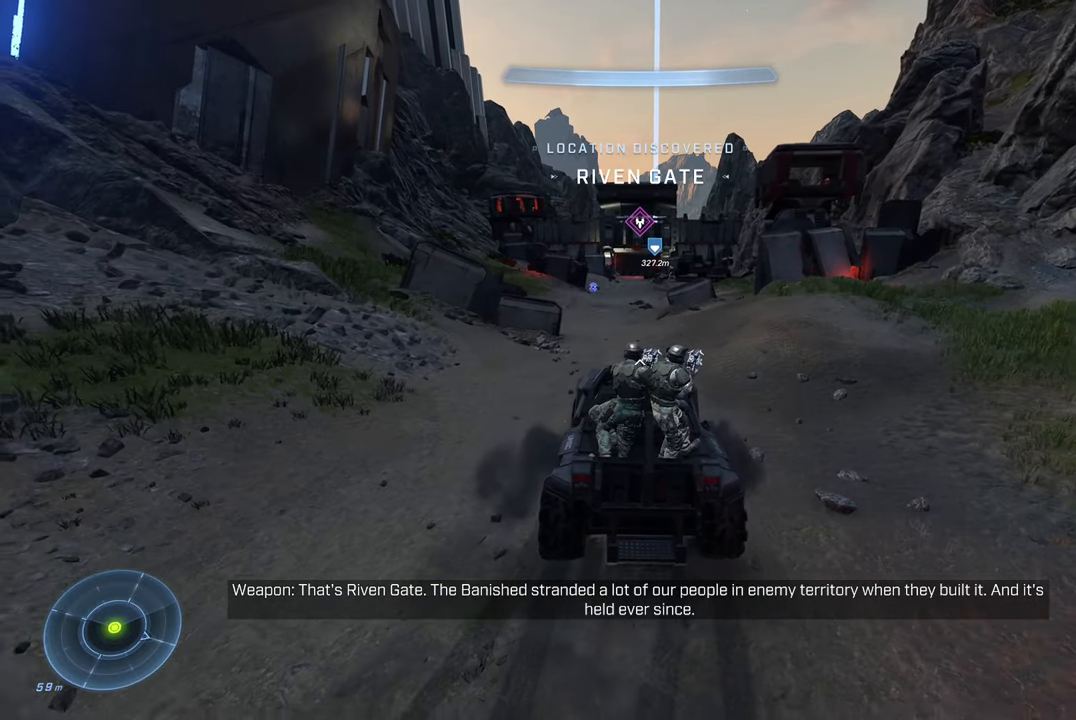
{"buttons": [], "left_stick": "up", "right_stick": "left", "events": [[83, "right_stick", "down-left"], [400, "right_stick", "left"]]}
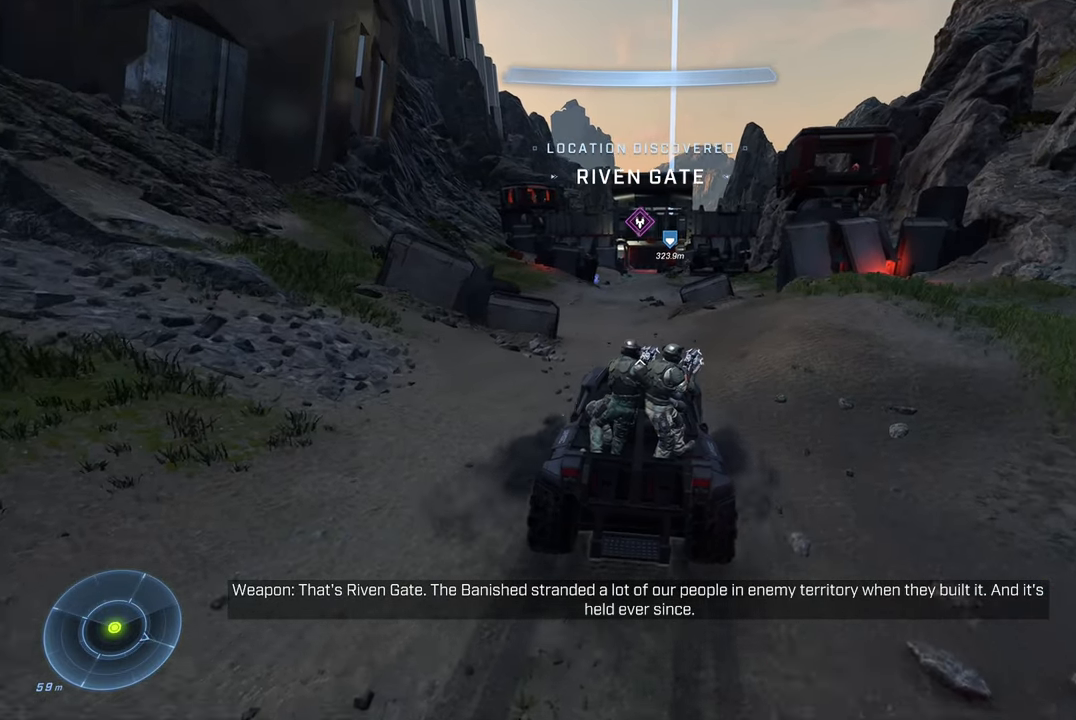
{"buttons": [], "left_stick": "up", "right_stick": "up", "events": [[33, "right_stick", "center"], [433, "right_stick", "up"]]}
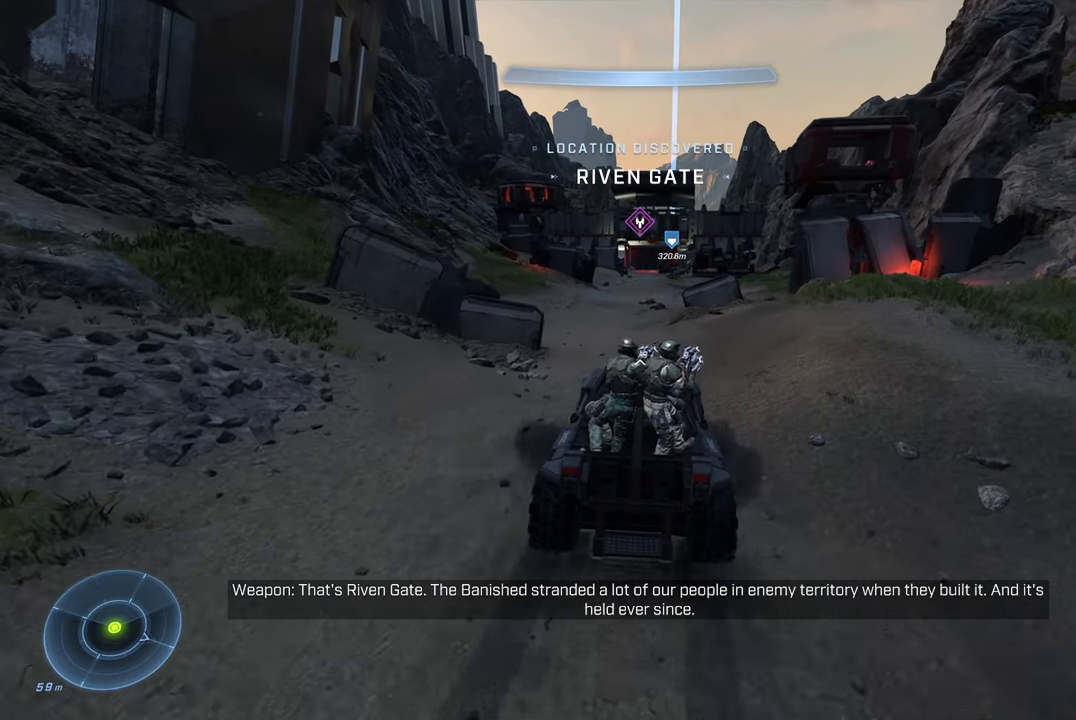
{"buttons": [], "left_stick": "up", "right_stick": "up-left", "events": [[100, "right_stick", "up-left"]]}
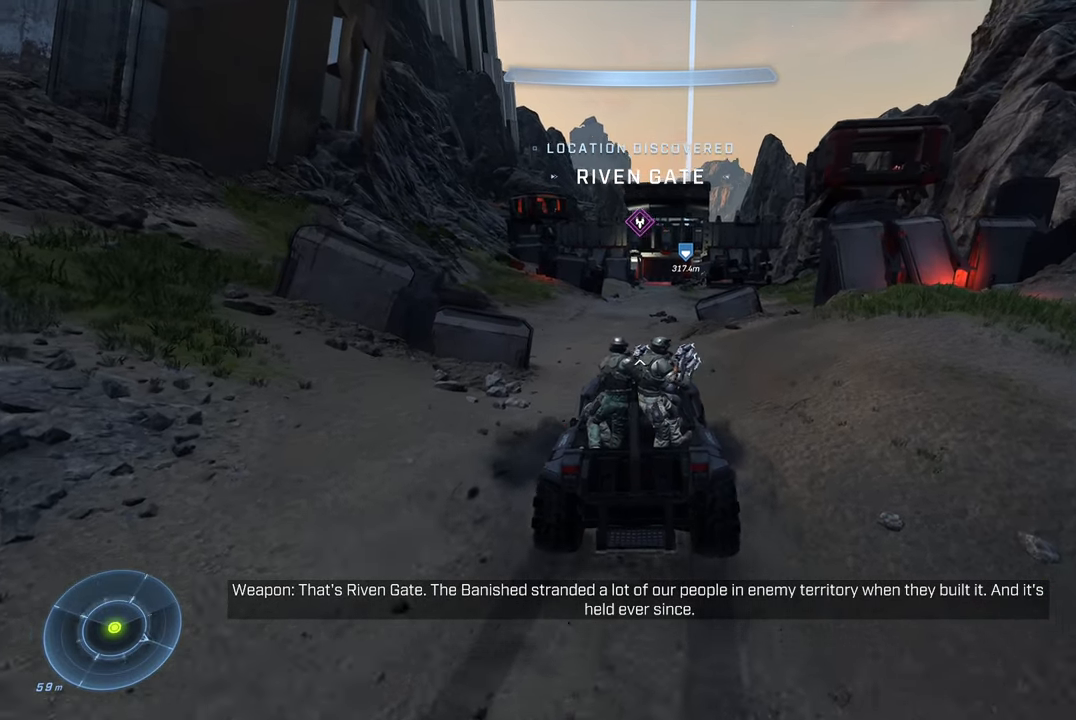
{"buttons": [], "left_stick": "up", "right_stick": "center", "events": [[183, "right_stick", "center"]]}
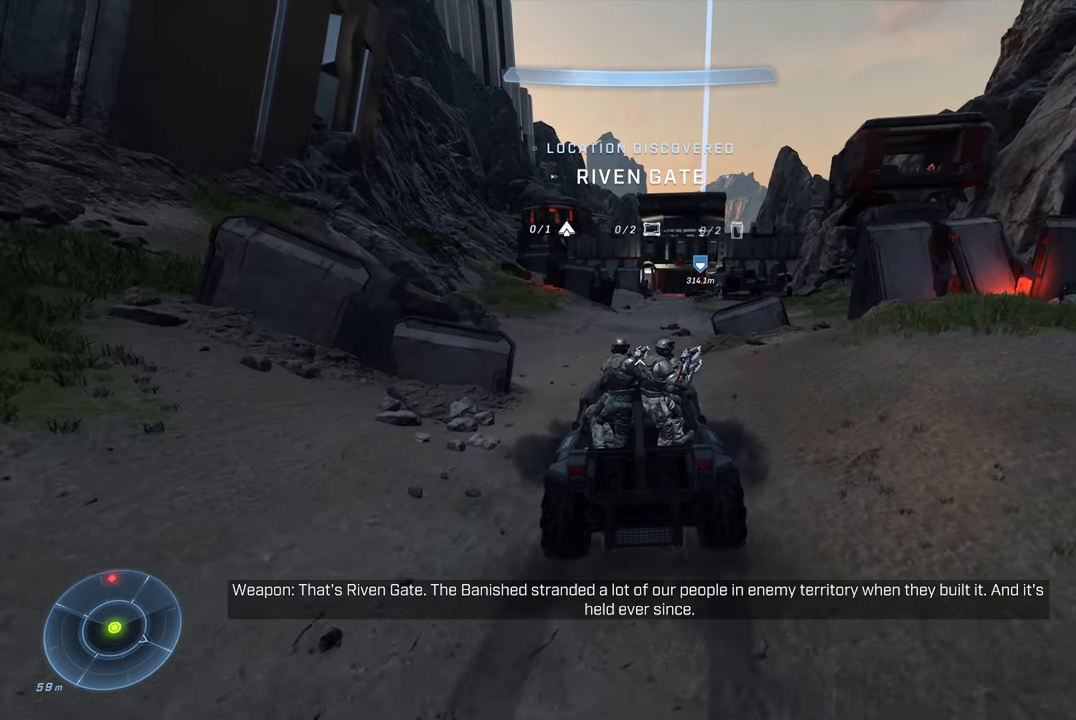
{"buttons": [], "left_stick": "up", "right_stick": "center", "events": []}
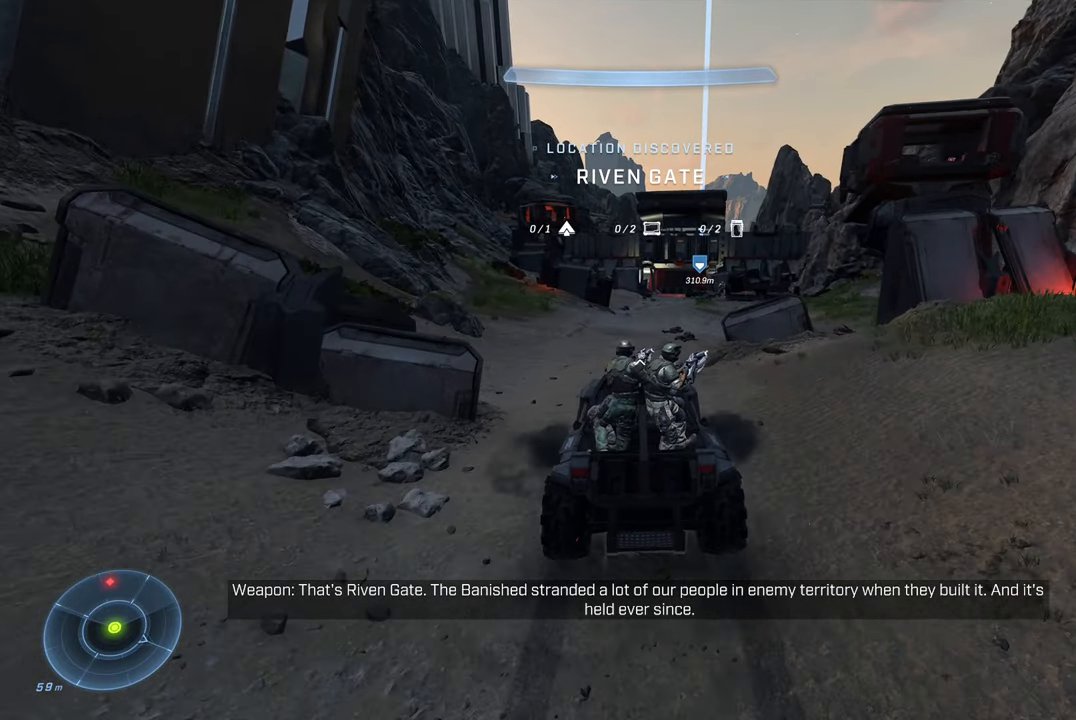
{"buttons": [], "left_stick": "up", "right_stick": "center", "events": []}
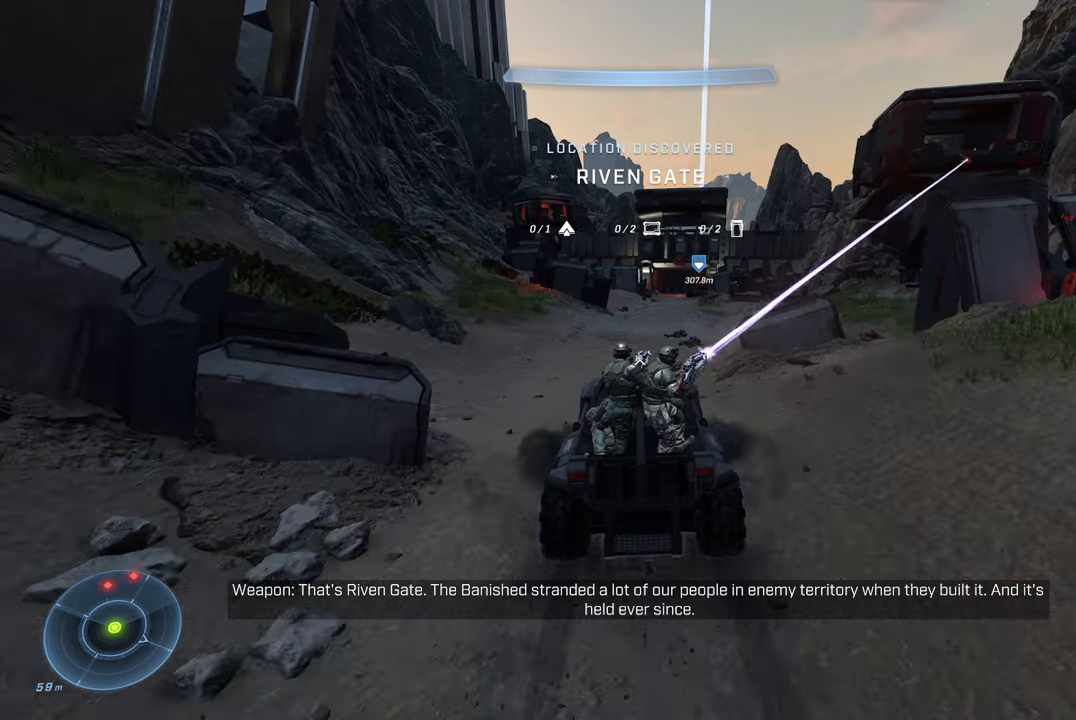
{"buttons": [], "left_stick": "up", "right_stick": "right", "events": [[167, "right_stick", "right"]]}
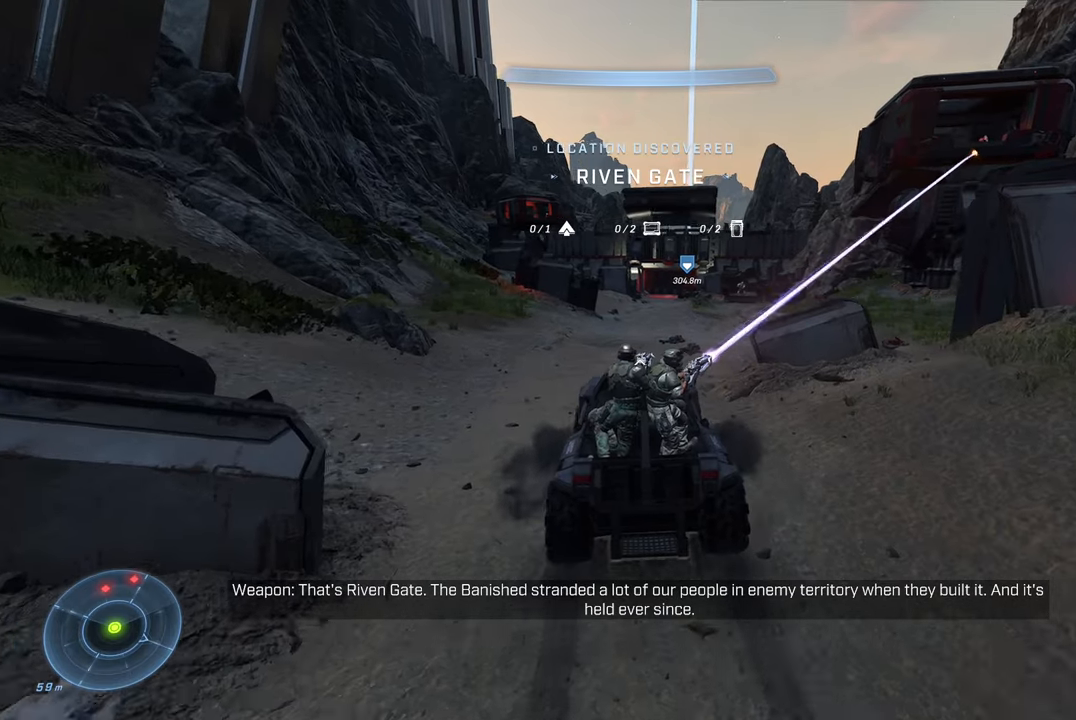
{"buttons": [], "left_stick": "down", "right_stick": "up-right", "events": [[117, "right_stick", "up-right"], [267, "left_stick", "center"], [383, "left_stick", "down"]]}
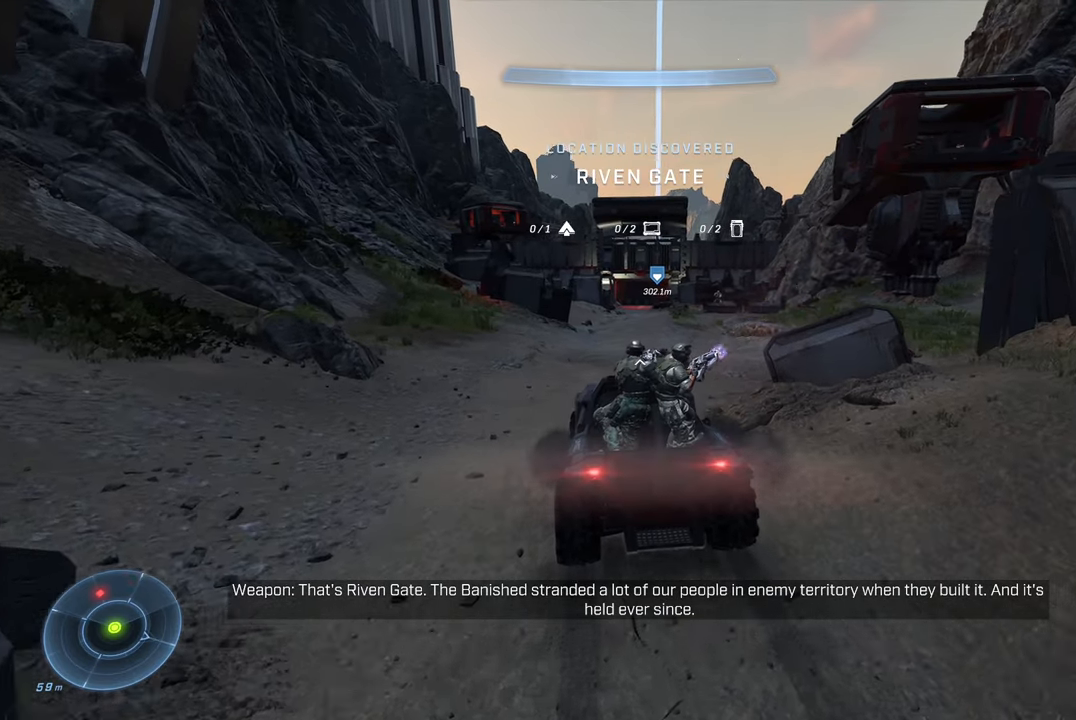
{"buttons": [], "left_stick": "down", "right_stick": "center", "events": [[67, "right_stick", "center"]]}
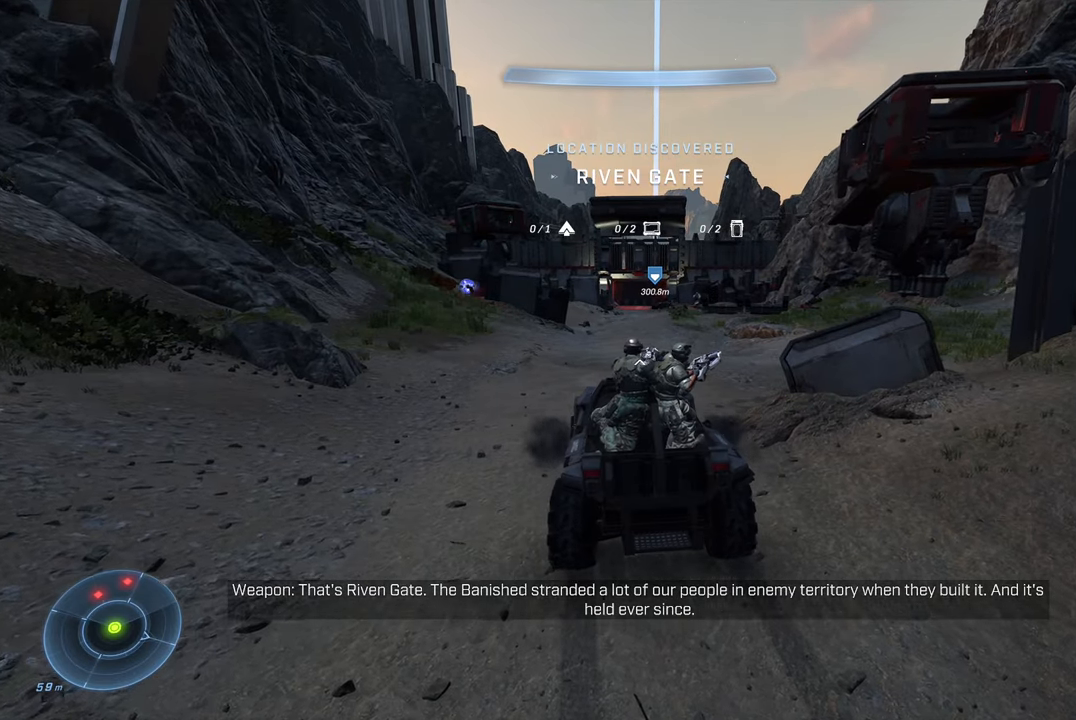
{"buttons": [], "left_stick": "down", "right_stick": "down", "events": [[500, "right_stick", "down"]]}
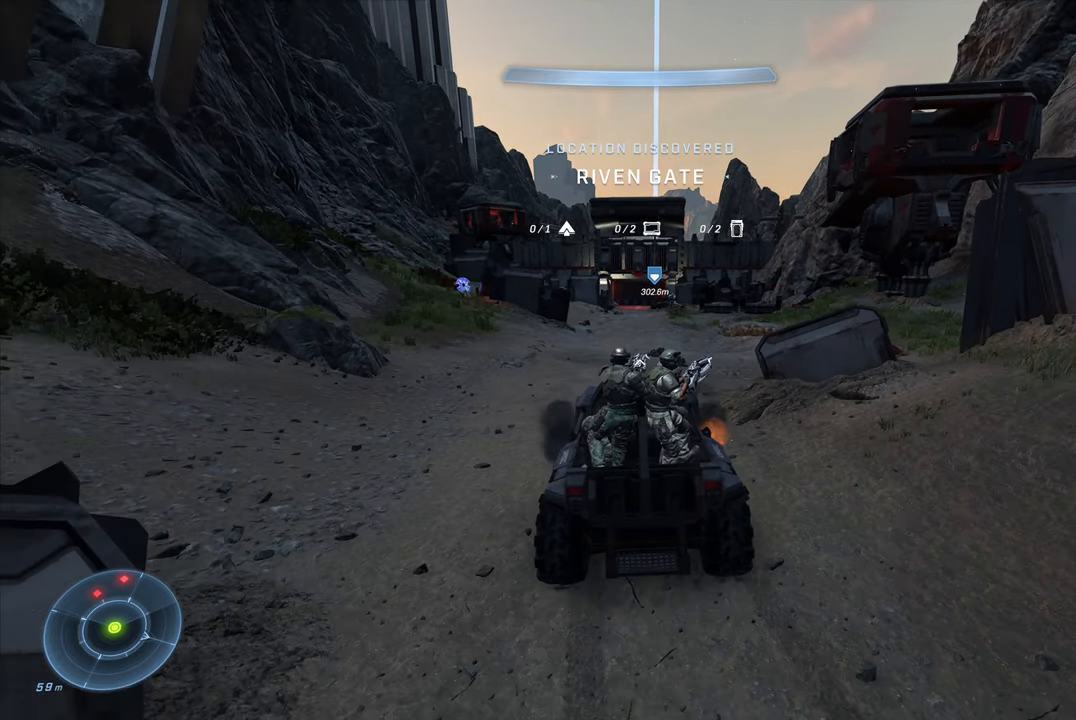
{"buttons": [], "left_stick": "center", "right_stick": "center", "events": [[117, "right_stick", "center"], [333, "left_stick", "center"]]}
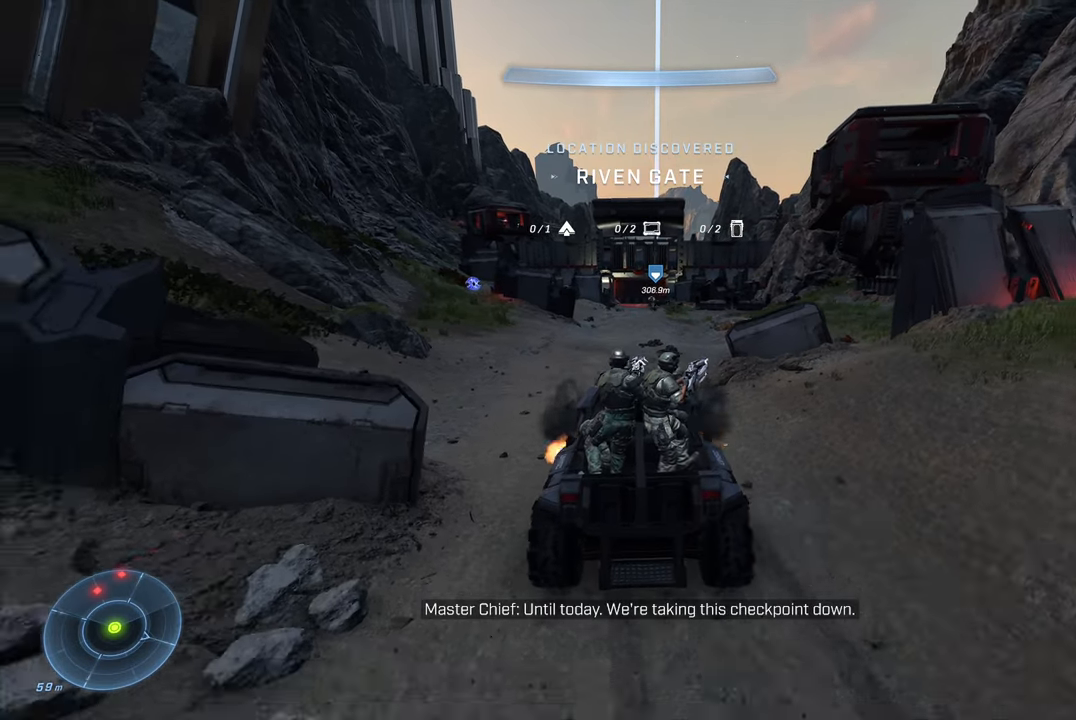
{"buttons": [], "left_stick": "center", "right_stick": "center", "events": []}
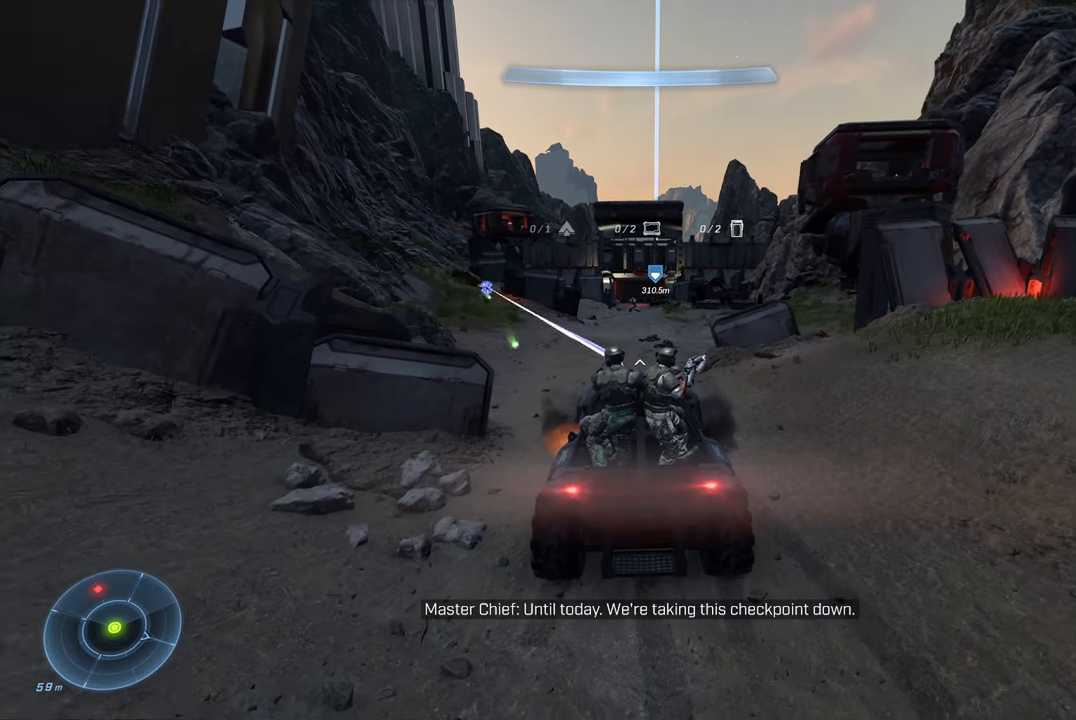
{"buttons": [], "left_stick": "up", "right_stick": "center", "events": [[200, "right_stick", "down"], [267, "left_stick", "up"], [500, "right_stick", "center"]]}
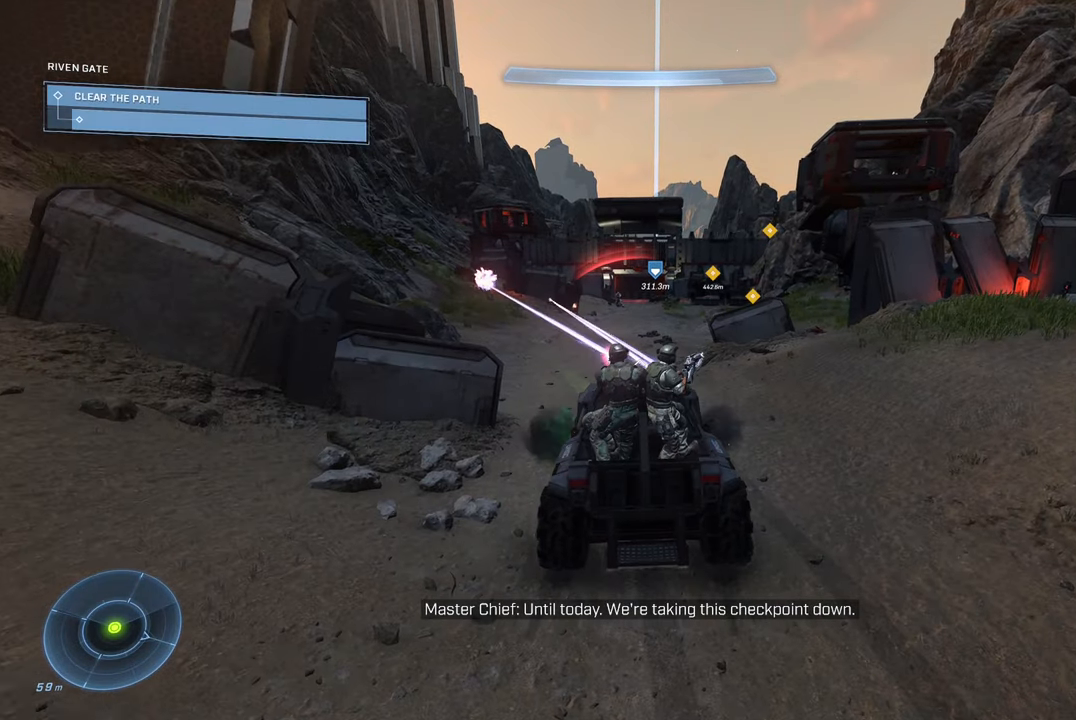
{"buttons": [], "left_stick": "up", "right_stick": "center", "events": []}
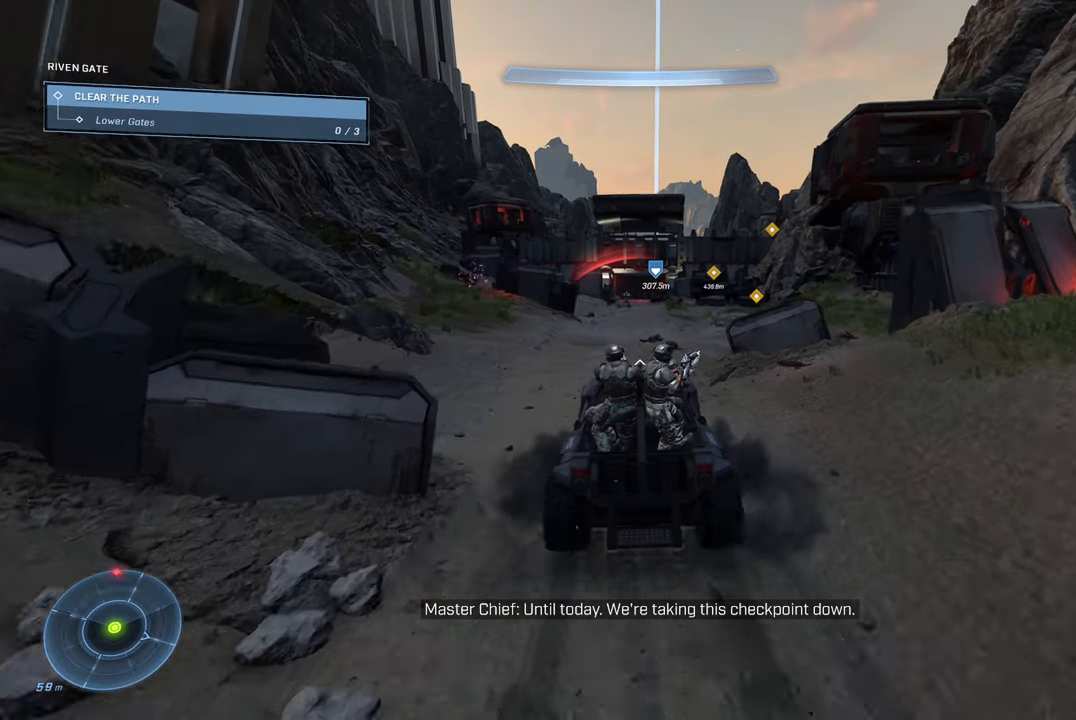
{"buttons": [], "left_stick": "up", "right_stick": "right", "events": [[250, "right_stick", "right"]]}
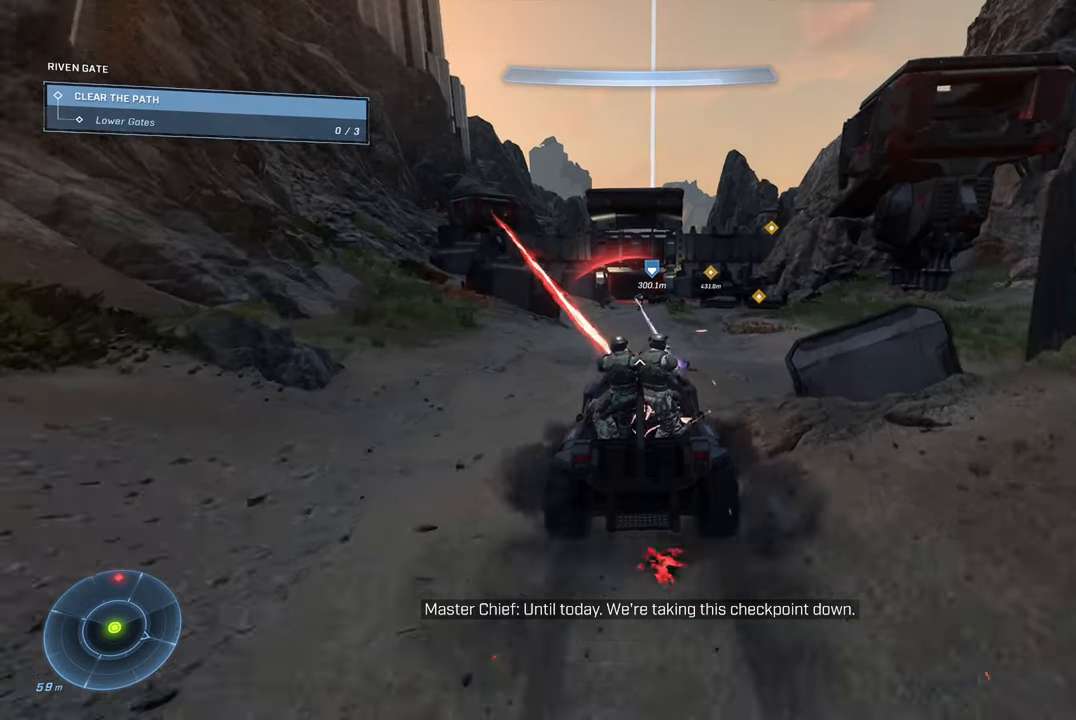
{"buttons": [], "left_stick": "center", "right_stick": "down", "events": [[33, "right_stick", "down-right"], [283, "right_stick", "center"], [384, "right_stick", "down"], [450, "left_stick", "center"]]}